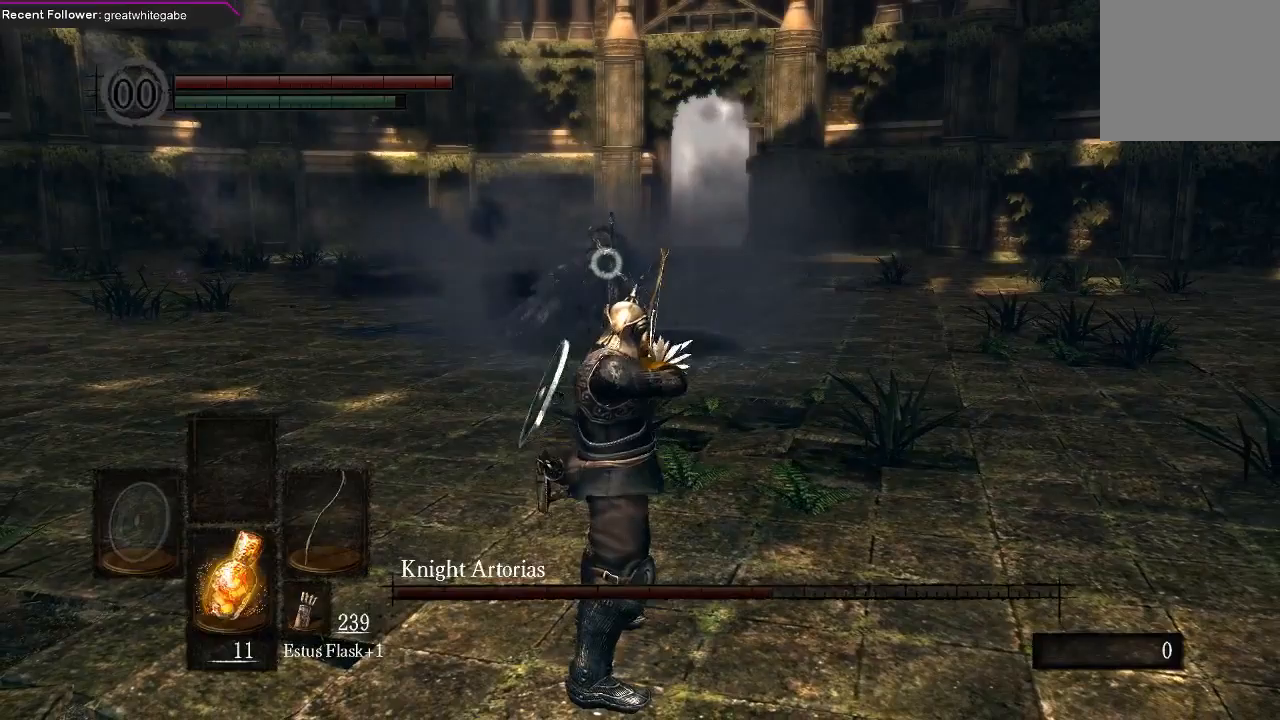
Gameplay with a controller (Xbox layout); each line is a JSON object with the inputs held at the frame after it. "events" lists button and stick changes between this image and that frame as [ms after this image, input, new state], when the widget could be followed in between.
{"buttons": [], "left_stick": "center", "right_stick": "center", "events": []}
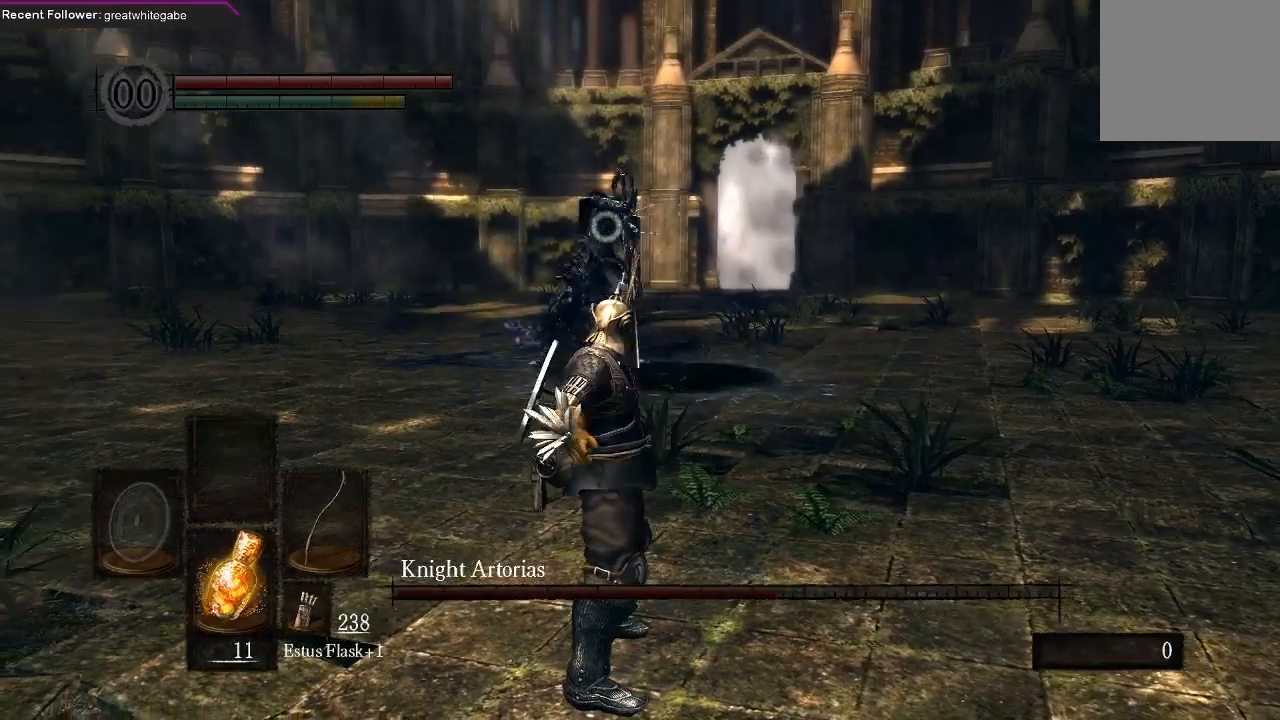
{"buttons": [], "left_stick": "down", "right_stick": "center", "events": [[200, "left_stick", "down"]]}
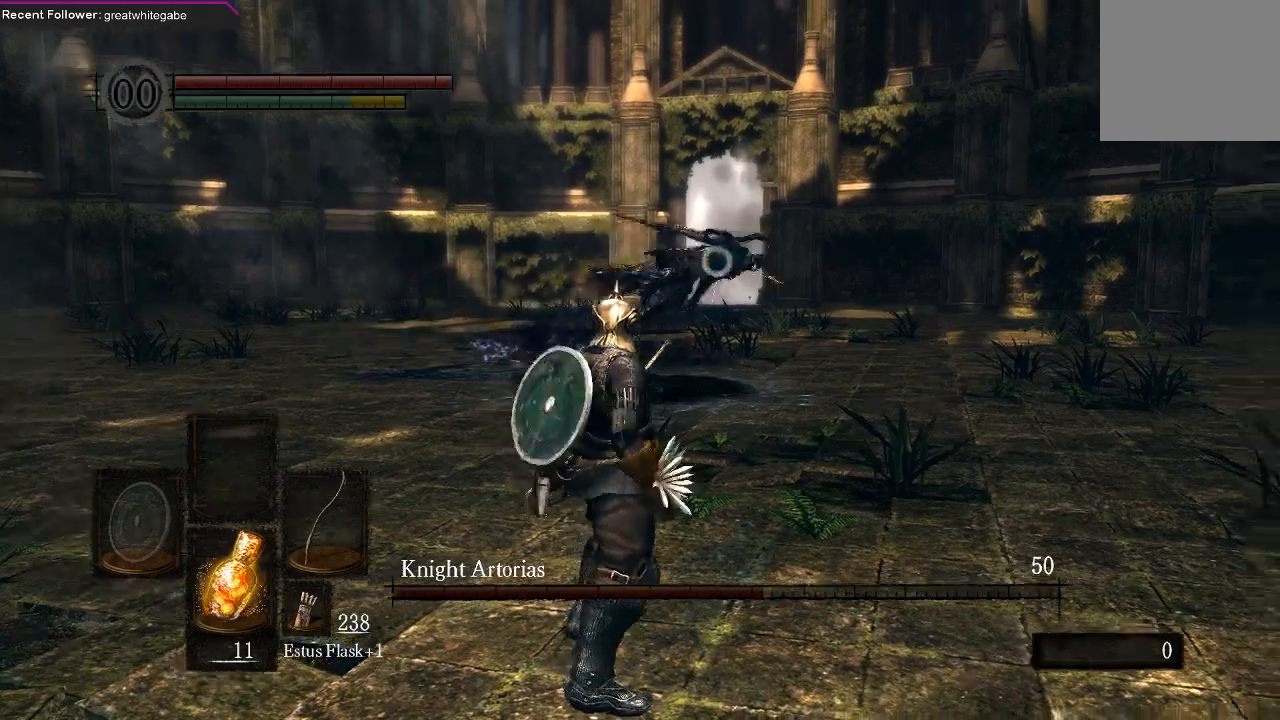
{"buttons": [], "left_stick": "down-left", "right_stick": "center", "events": [[367, "left_stick", "down-left"]]}
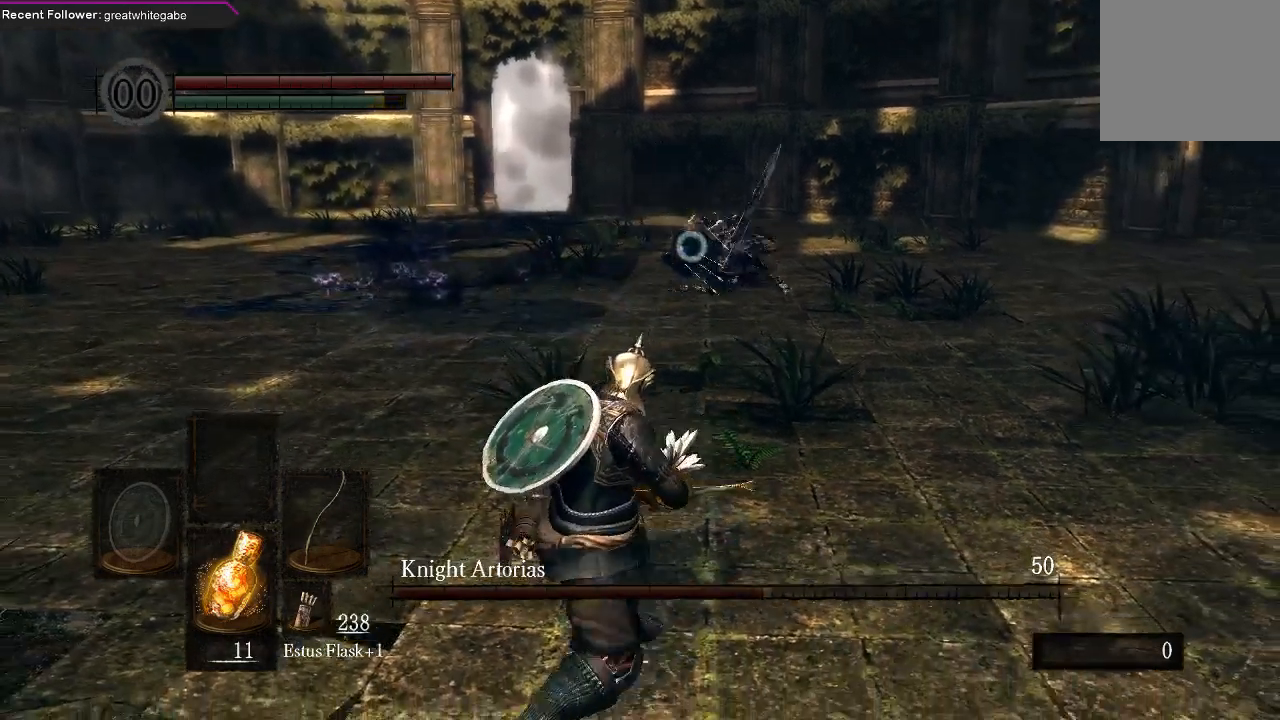
{"buttons": [], "left_stick": "left", "right_stick": "center", "events": [[33, "left_stick", "left"]]}
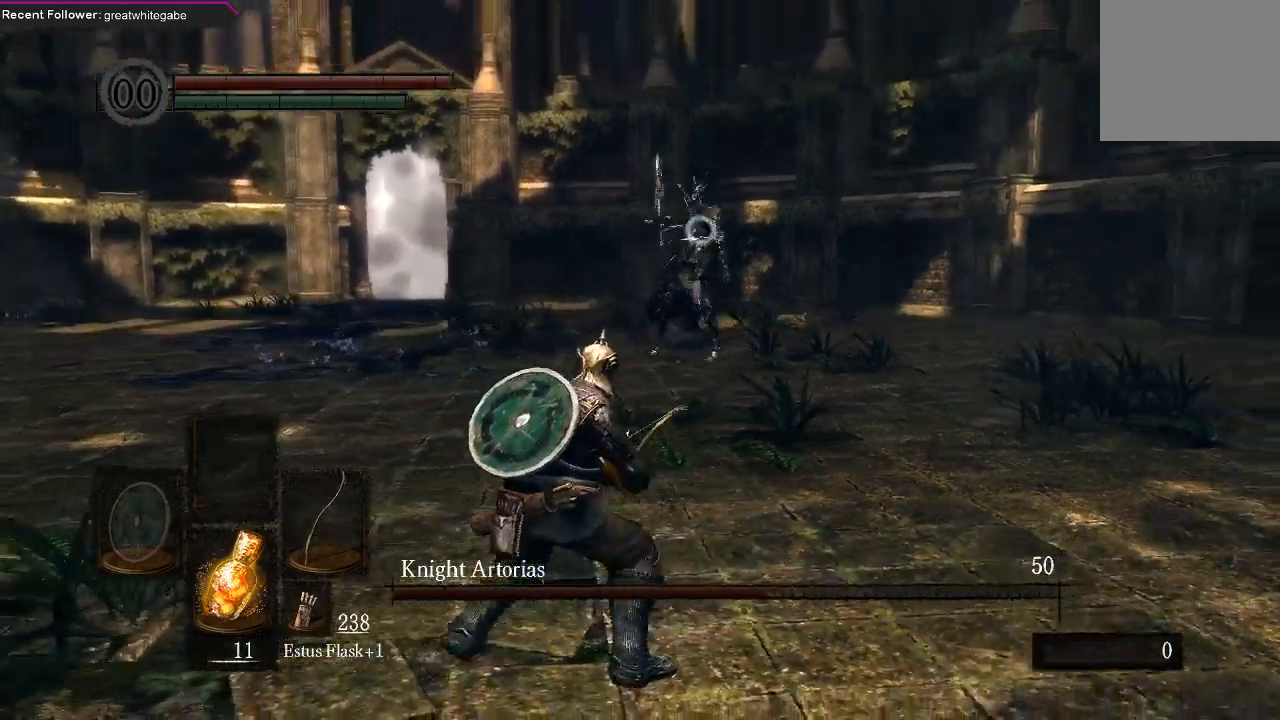
{"buttons": [], "left_stick": "left", "right_stick": "center", "events": []}
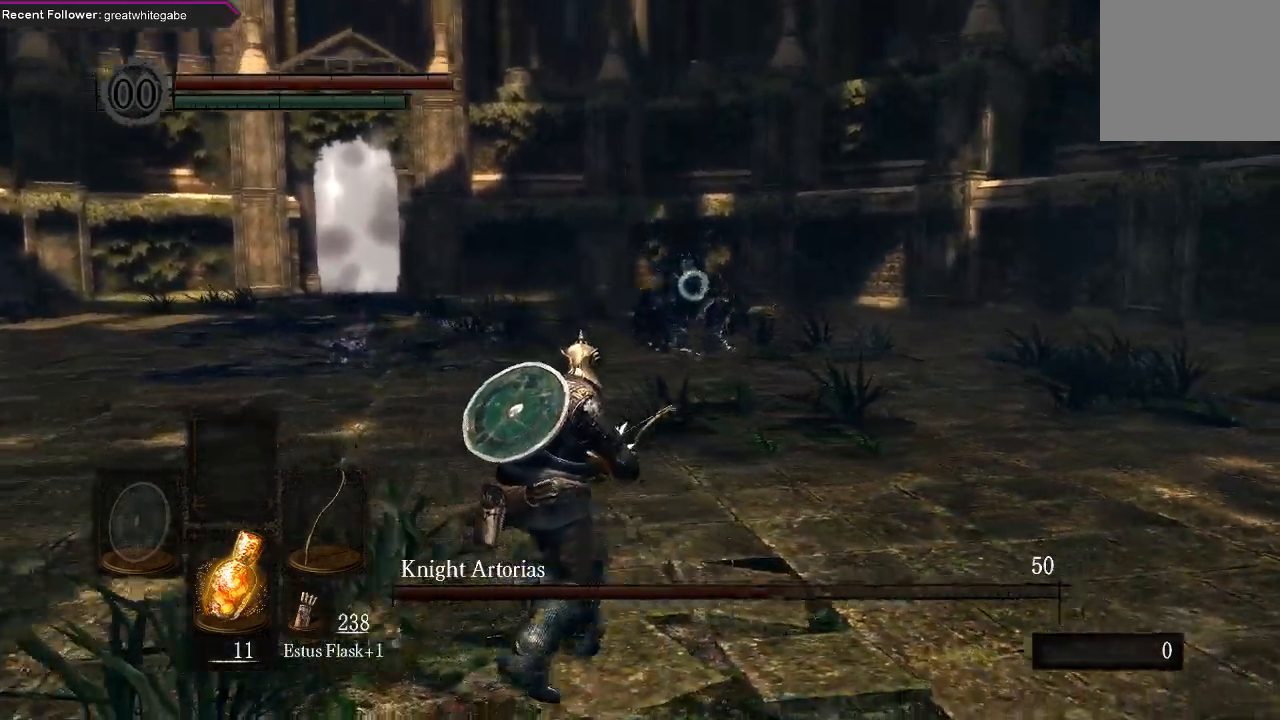
{"buttons": [], "left_stick": "down-left", "right_stick": "center", "events": [[300, "left_stick", "down-left"]]}
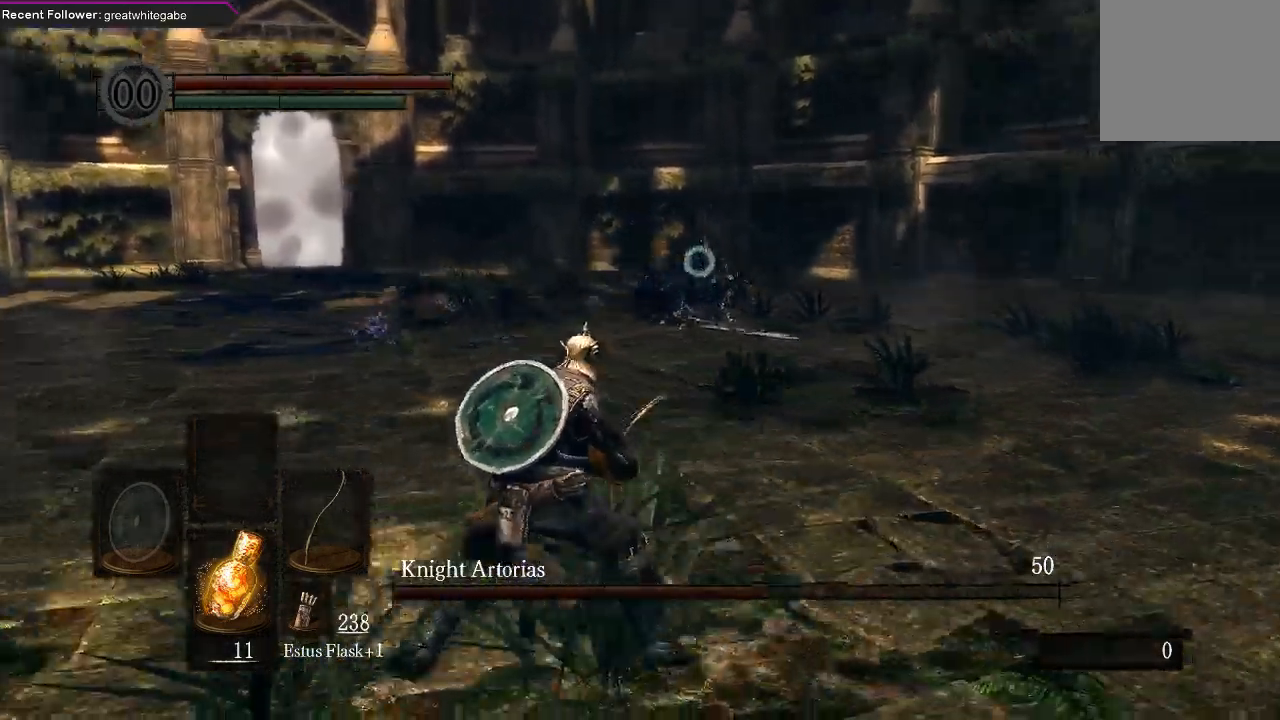
{"buttons": [], "left_stick": "down-left", "right_stick": "center", "events": []}
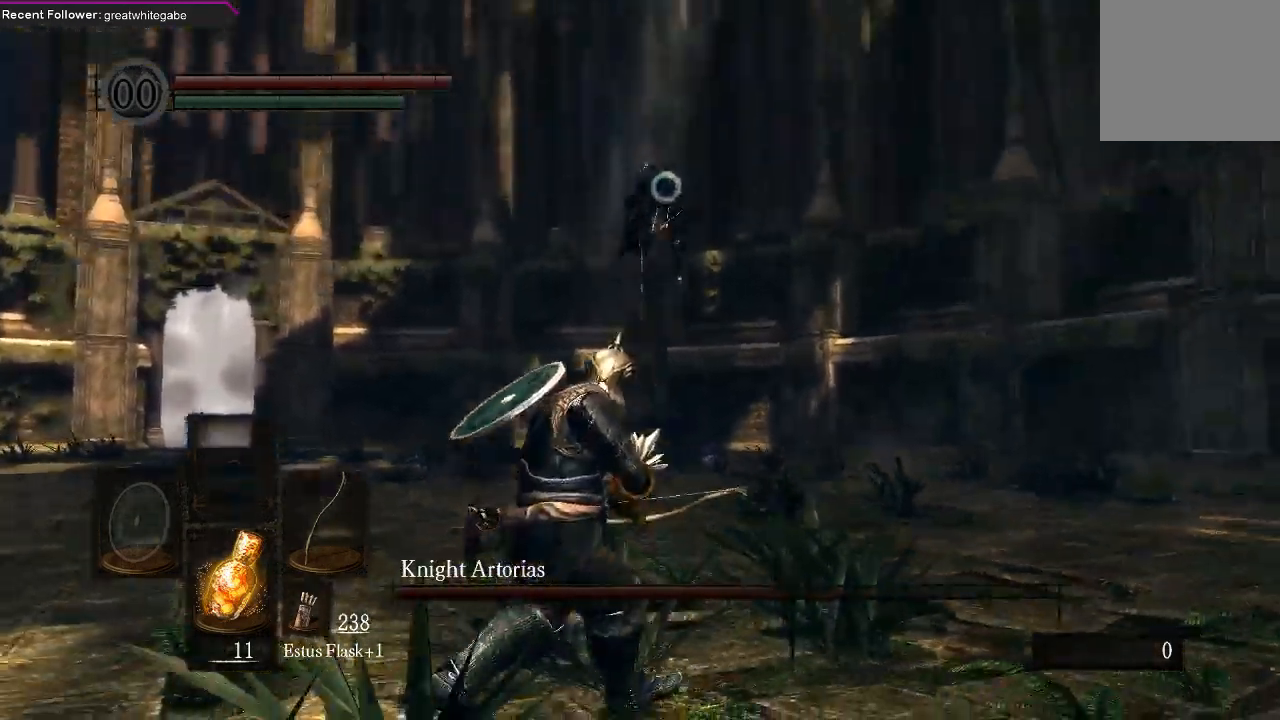
{"buttons": ["B"], "left_stick": "down-left", "right_stick": "center", "events": [[433, "B", "down"]]}
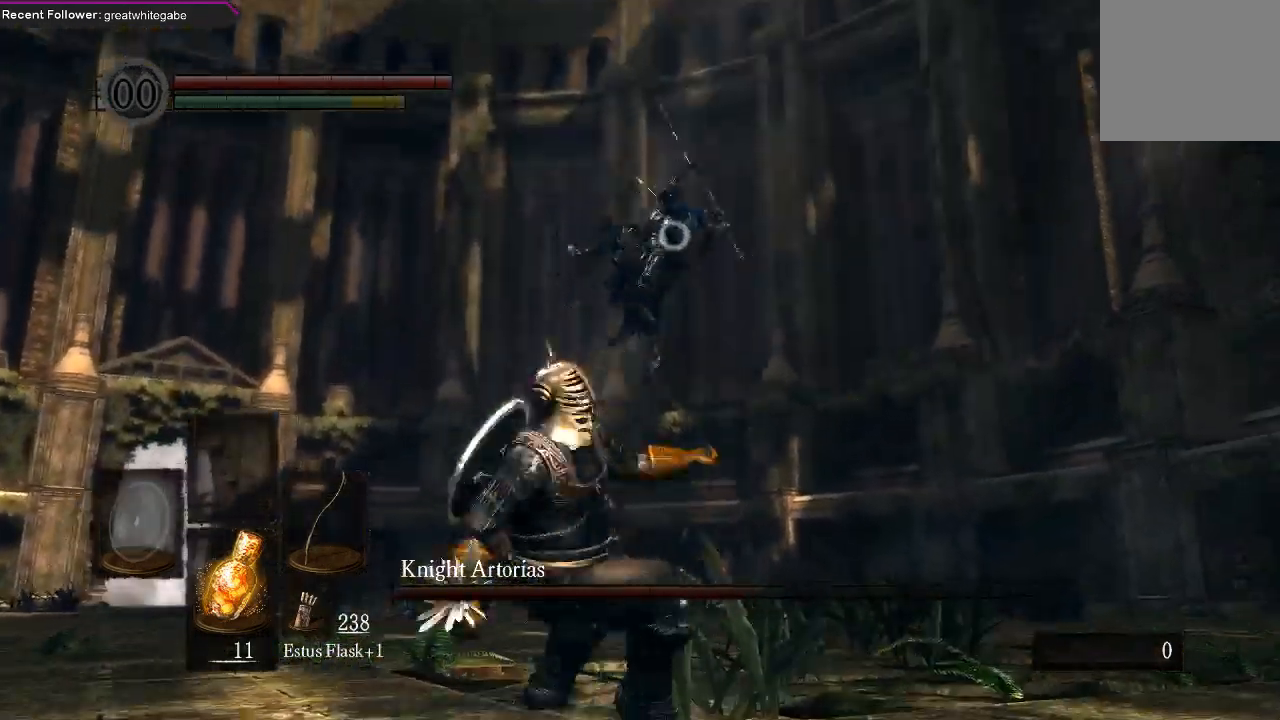
{"buttons": [], "left_stick": "down-left", "right_stick": "center", "events": [[33, "B", "up"], [100, "B", "down"], [167, "B", "up"]]}
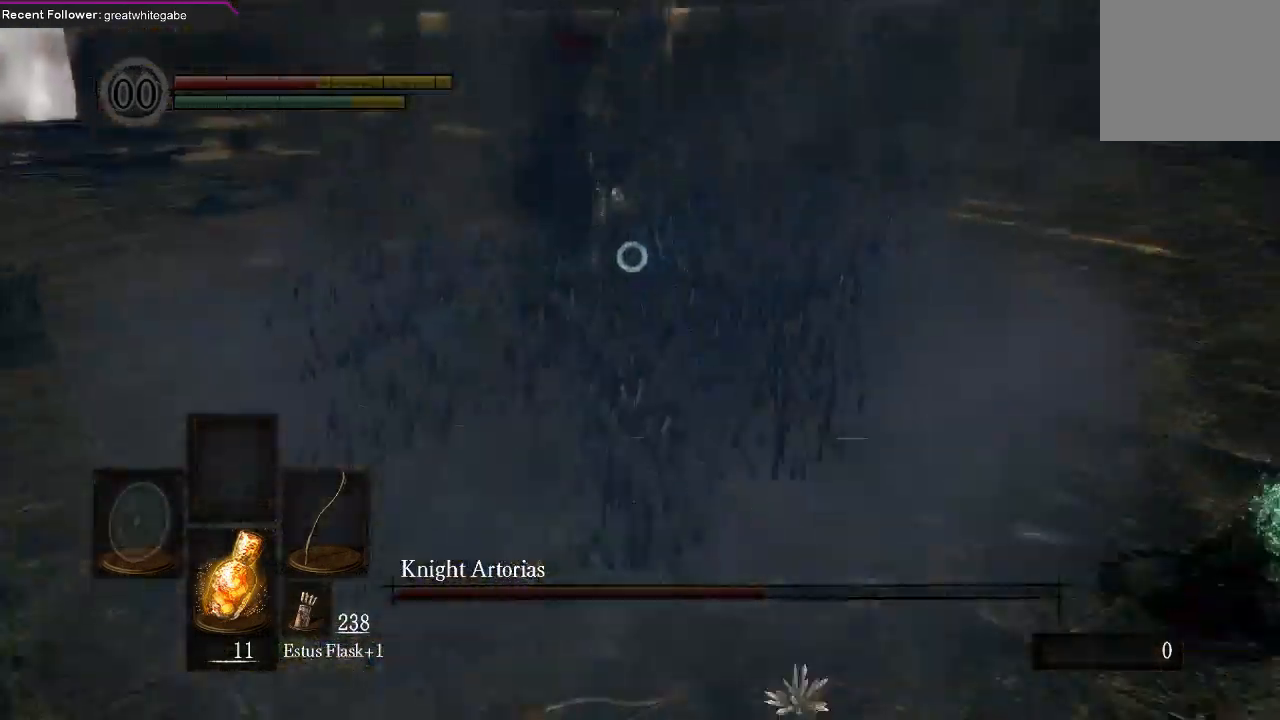
{"buttons": [], "left_stick": "center", "right_stick": "center", "events": [[367, "left_stick", "center"]]}
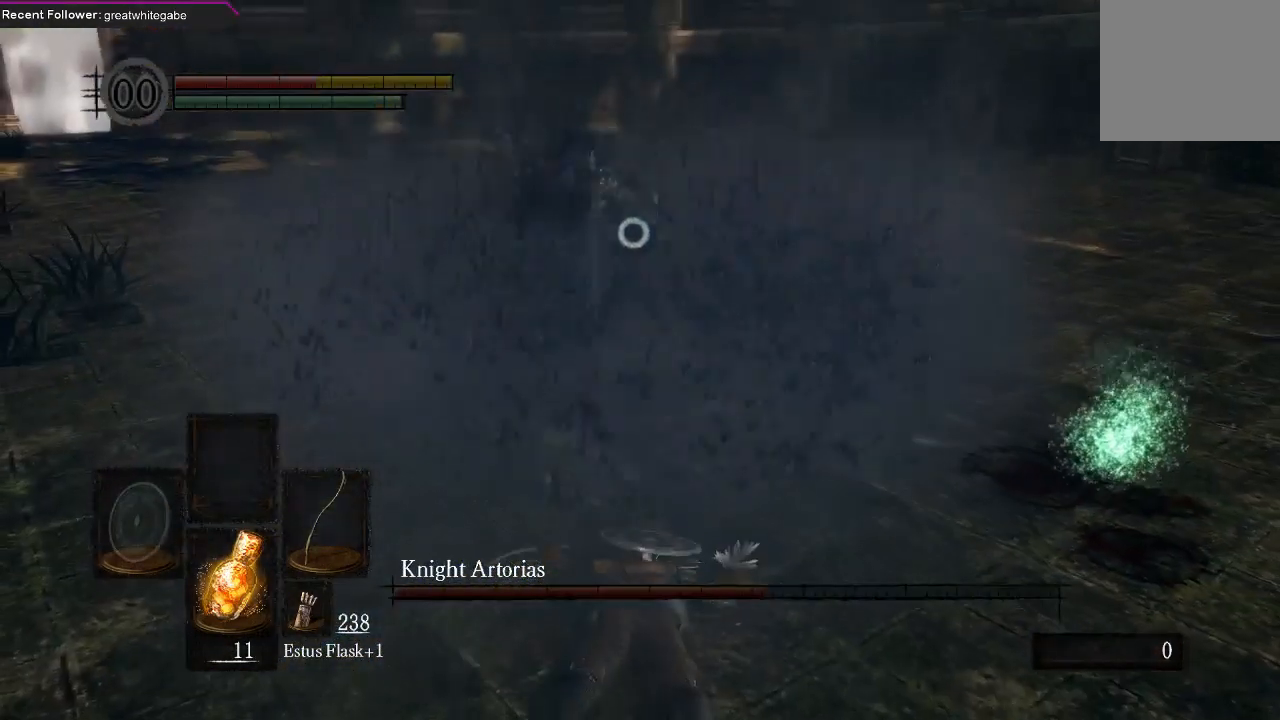
{"buttons": [], "left_stick": "left", "right_stick": "center", "events": [[67, "left_stick", "left"]]}
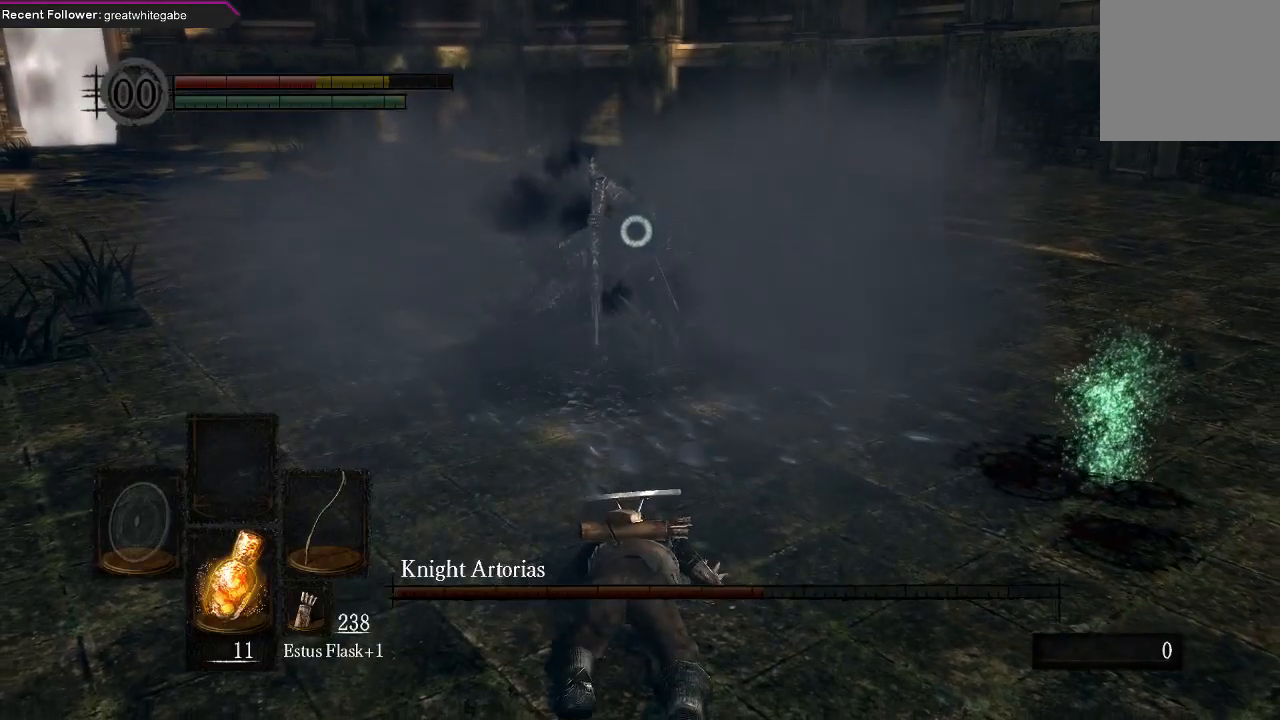
{"buttons": [], "left_stick": "left", "right_stick": "center", "events": []}
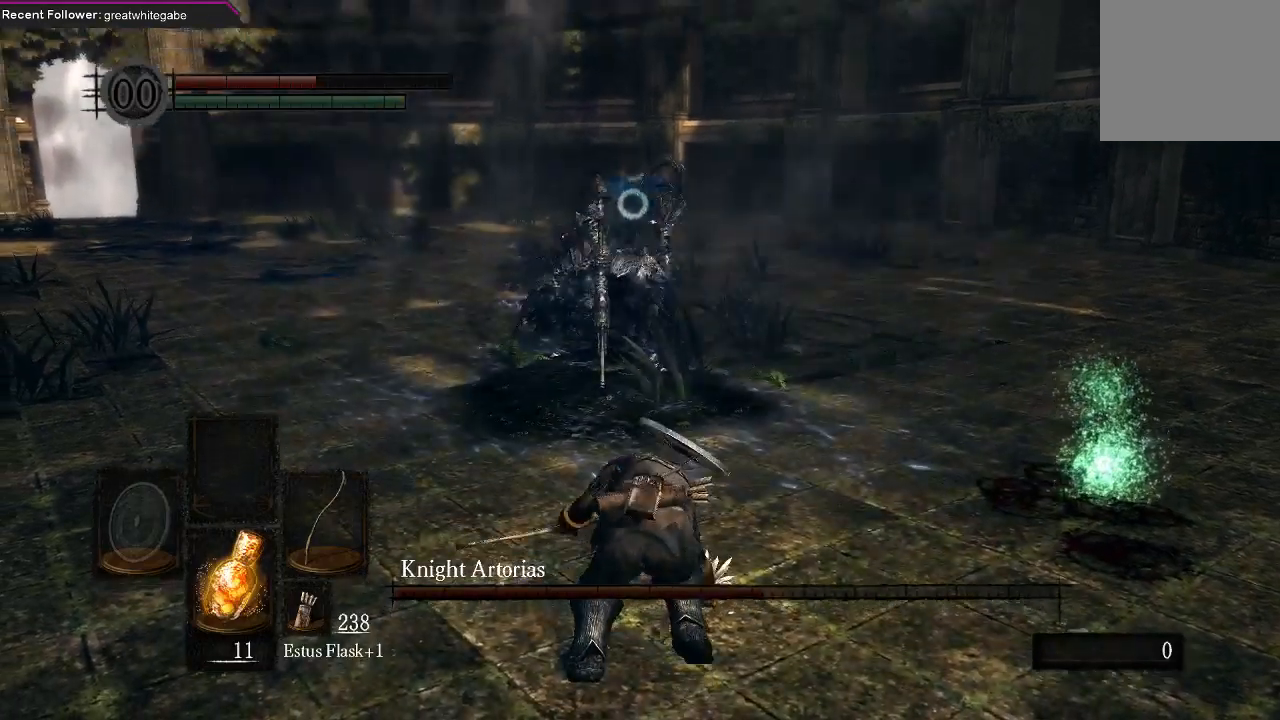
{"buttons": [], "left_stick": "left", "right_stick": "center", "events": []}
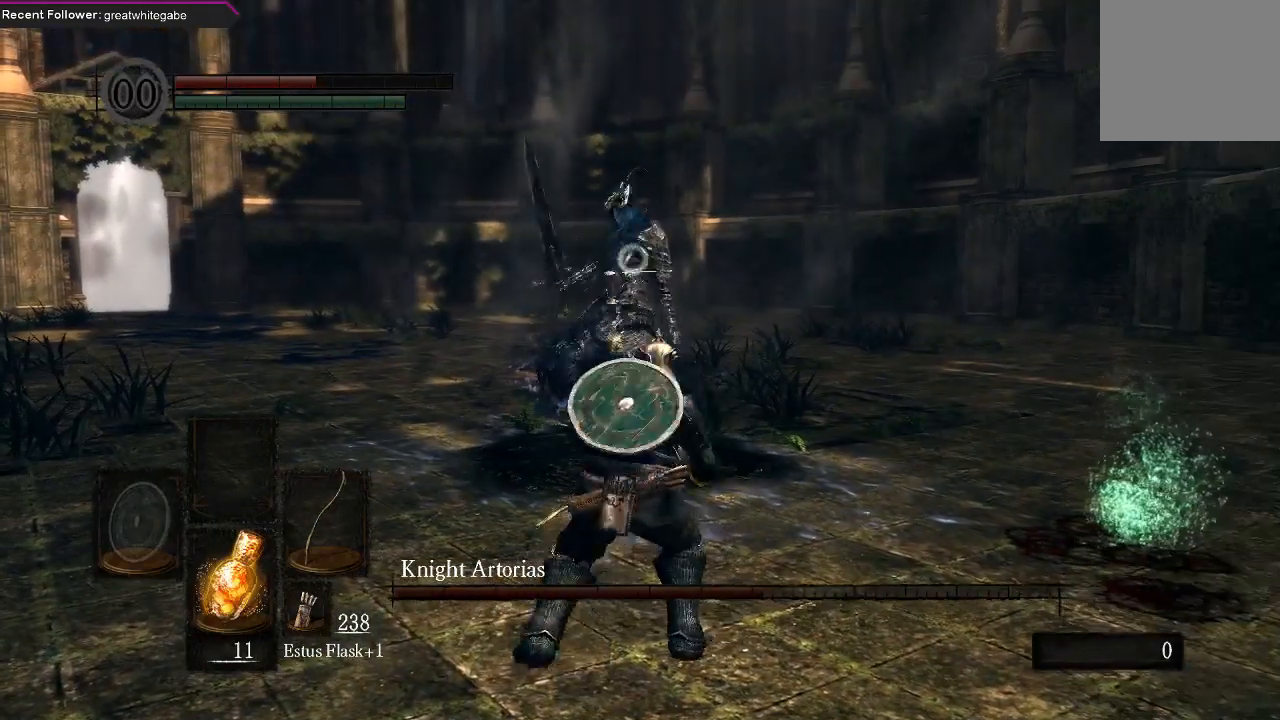
{"buttons": [], "left_stick": "left", "right_stick": "center", "events": []}
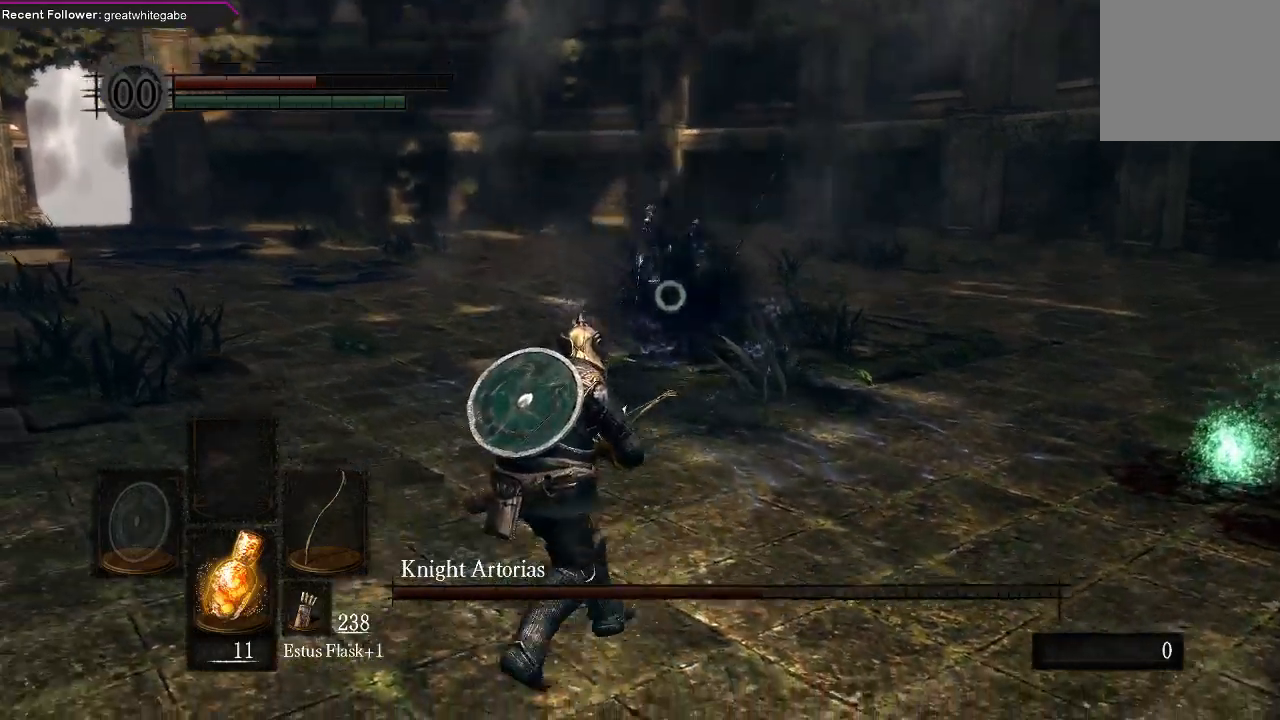
{"buttons": [], "left_stick": "left", "right_stick": "center", "events": []}
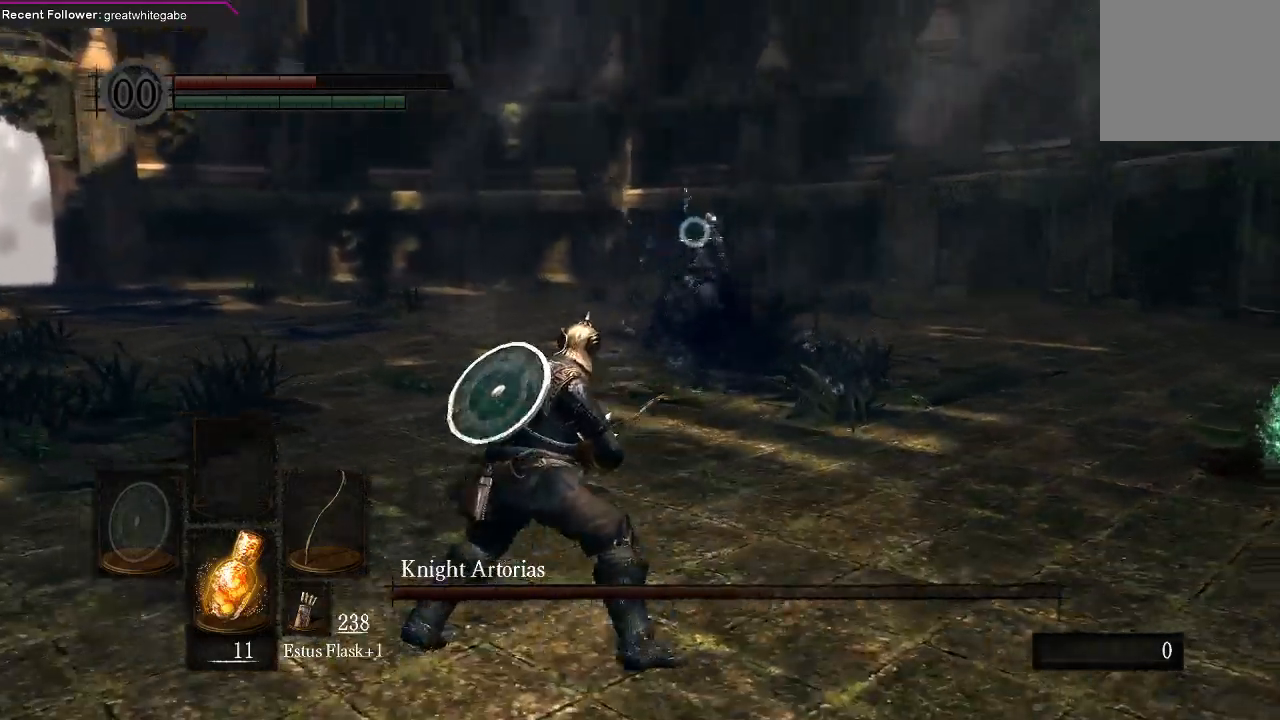
{"buttons": [], "left_stick": "left", "right_stick": "center", "events": []}
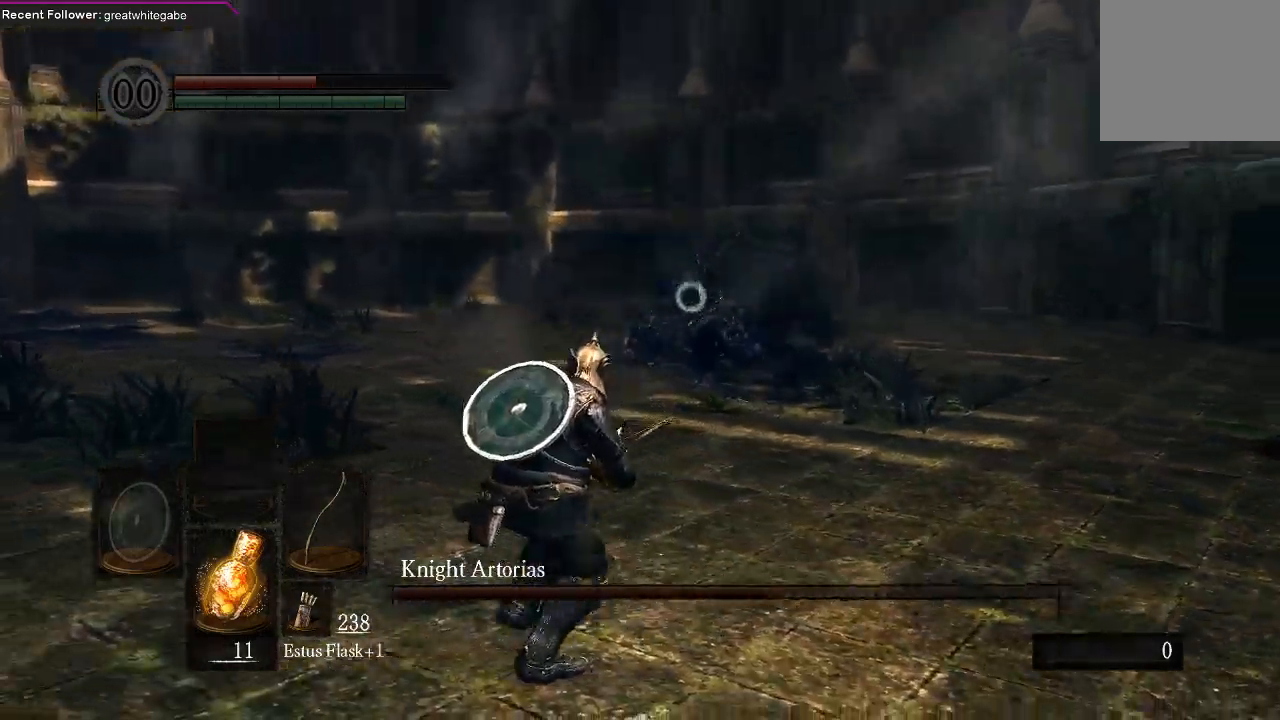
{"buttons": [], "left_stick": "left", "right_stick": "center", "events": []}
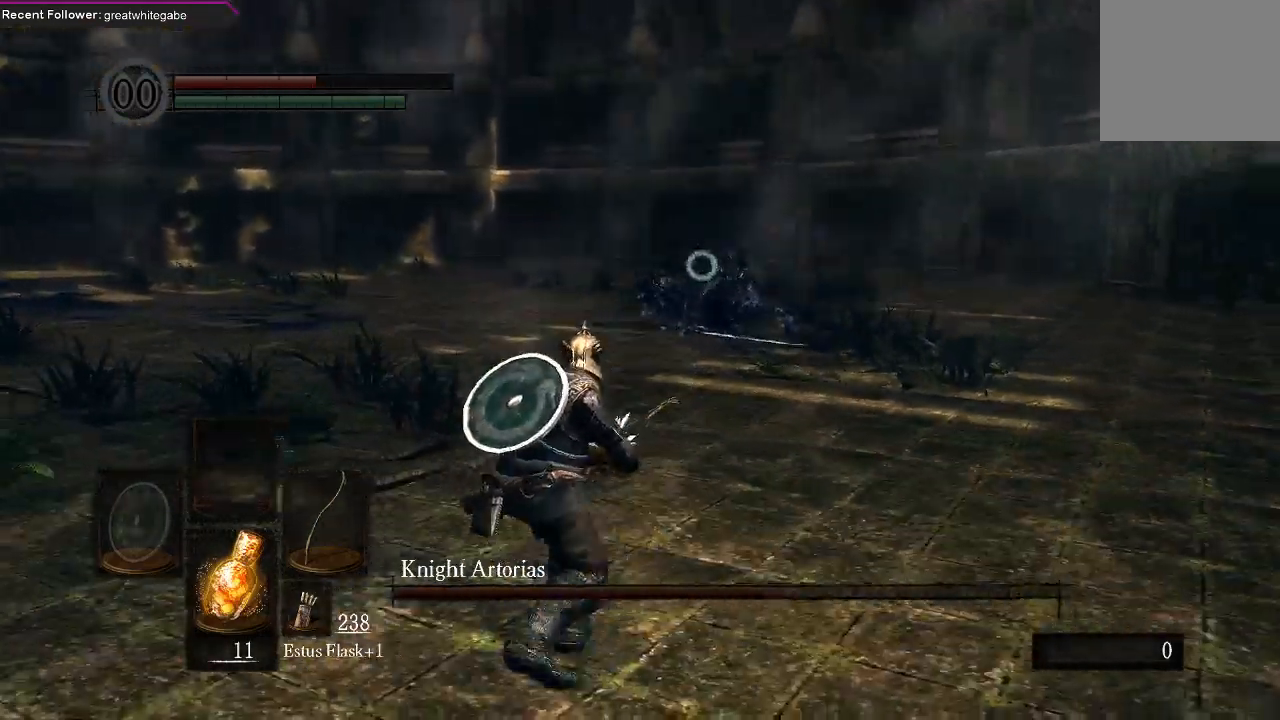
{"buttons": [], "left_stick": "up", "right_stick": "center", "events": [[300, "left_stick", "up"]]}
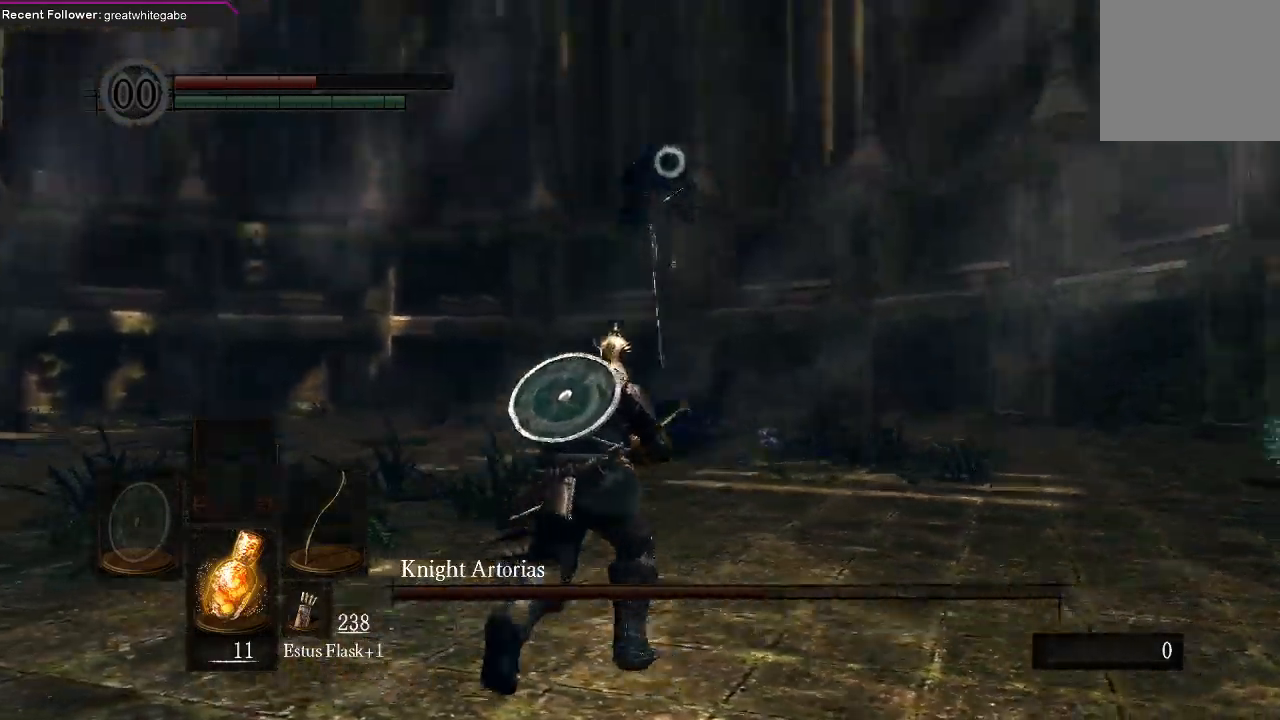
{"buttons": [], "left_stick": "up", "right_stick": "center", "events": []}
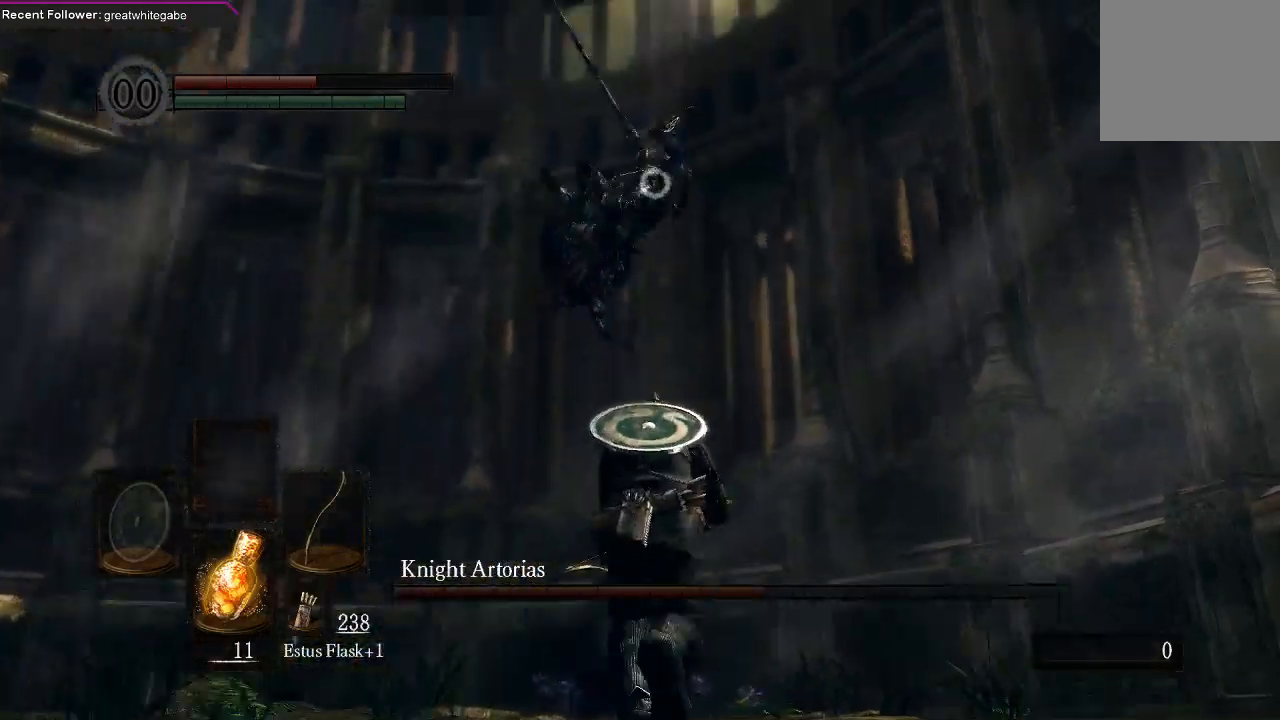
{"buttons": [], "left_stick": "up", "right_stick": "center", "events": [[100, "B", "down"], [167, "B", "up"]]}
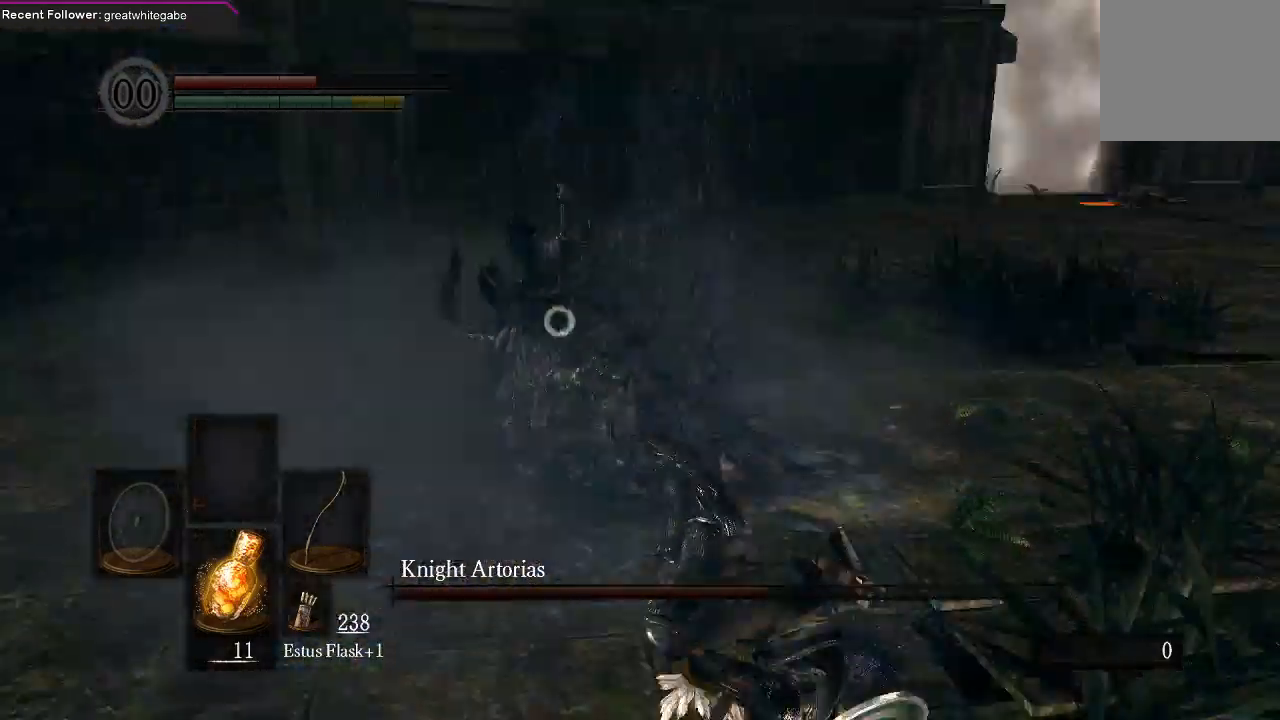
{"buttons": [], "left_stick": "center", "right_stick": "center", "events": [[233, "left_stick", "center"], [367, "R1", "down"], [467, "R1", "up"]]}
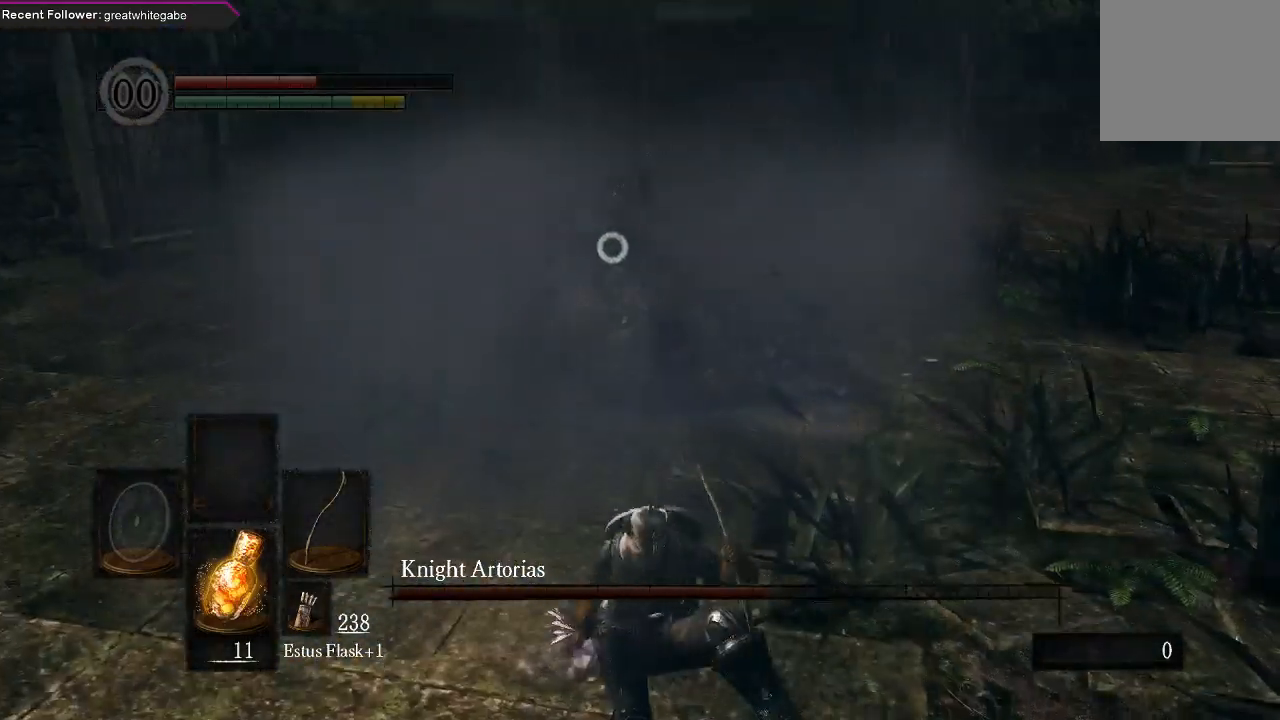
{"buttons": [], "left_stick": "up", "right_stick": "center", "events": [[133, "left_stick", "up"]]}
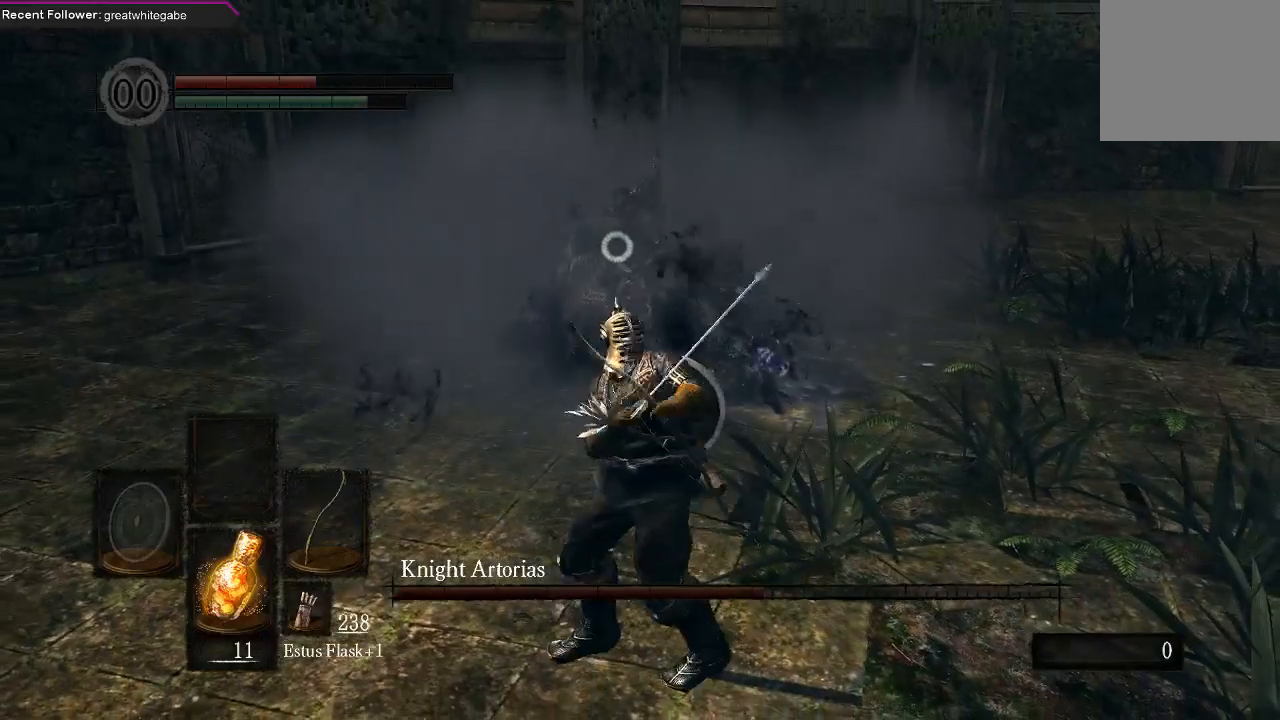
{"buttons": [], "left_stick": "center", "right_stick": "center", "events": [[167, "left_stick", "center"]]}
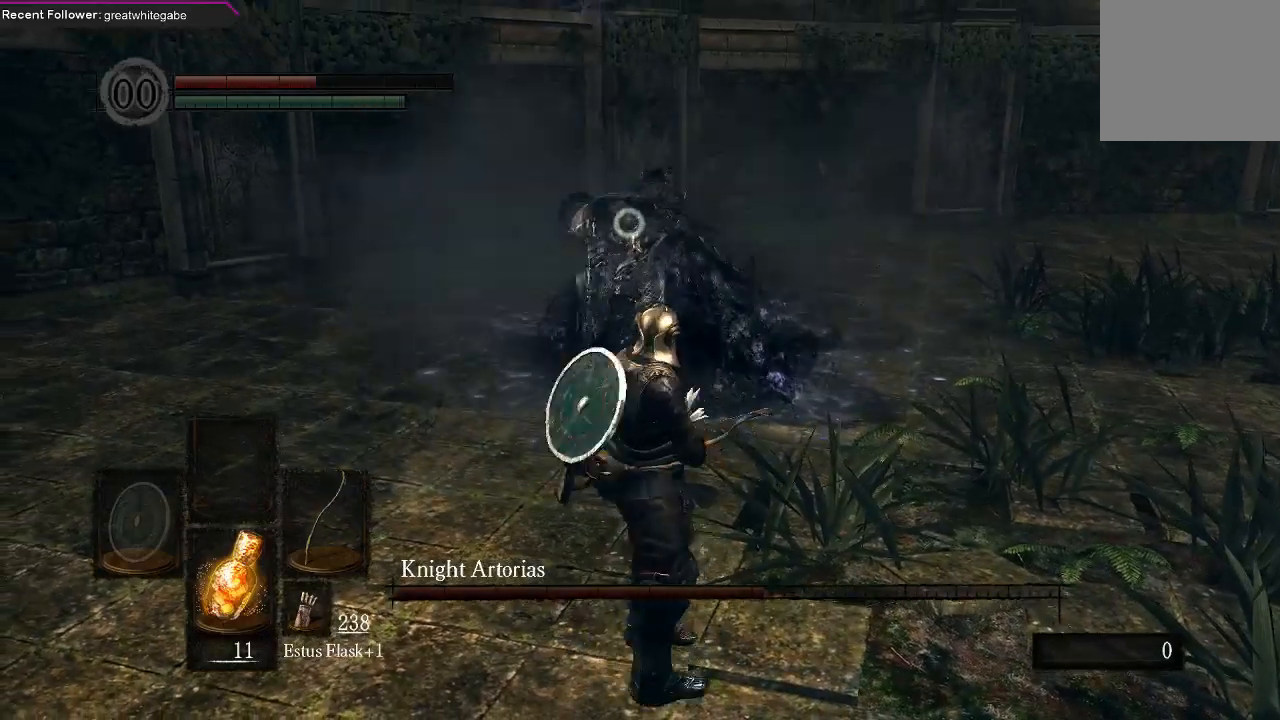
{"buttons": [], "left_stick": "down", "right_stick": "center", "events": [[133, "left_stick", "down"]]}
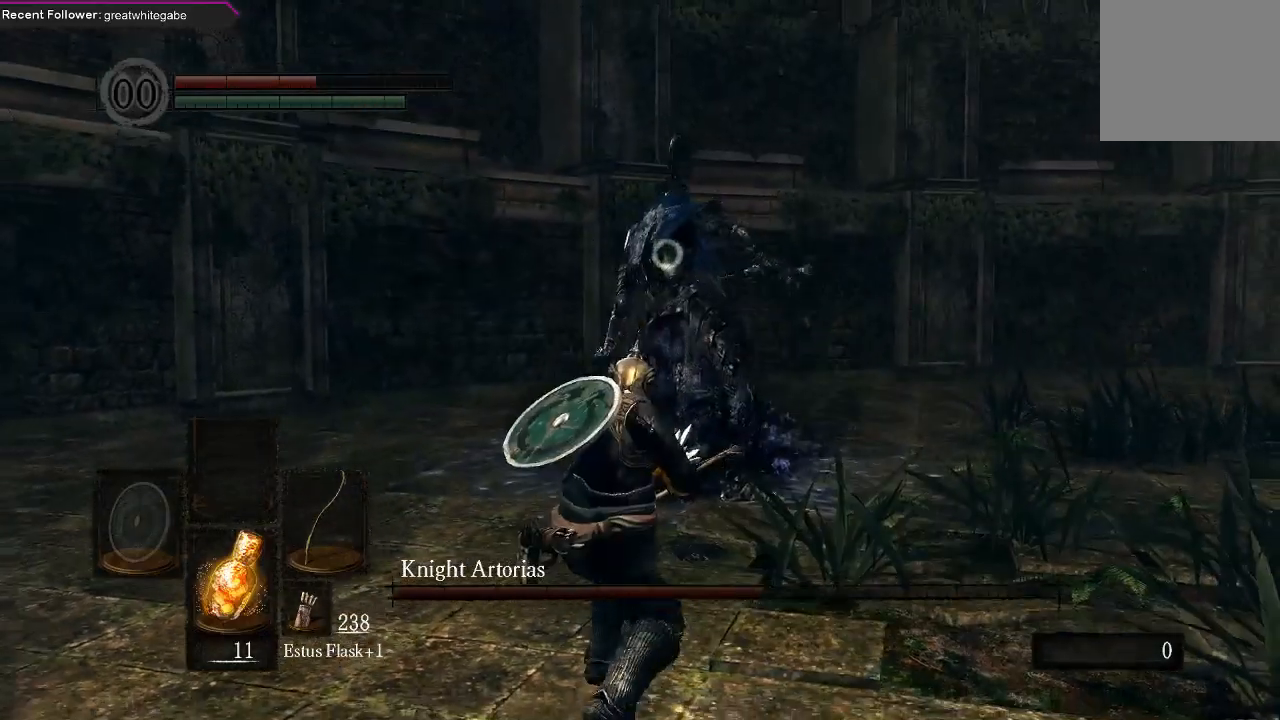
{"buttons": [], "left_stick": "down", "right_stick": "center", "events": []}
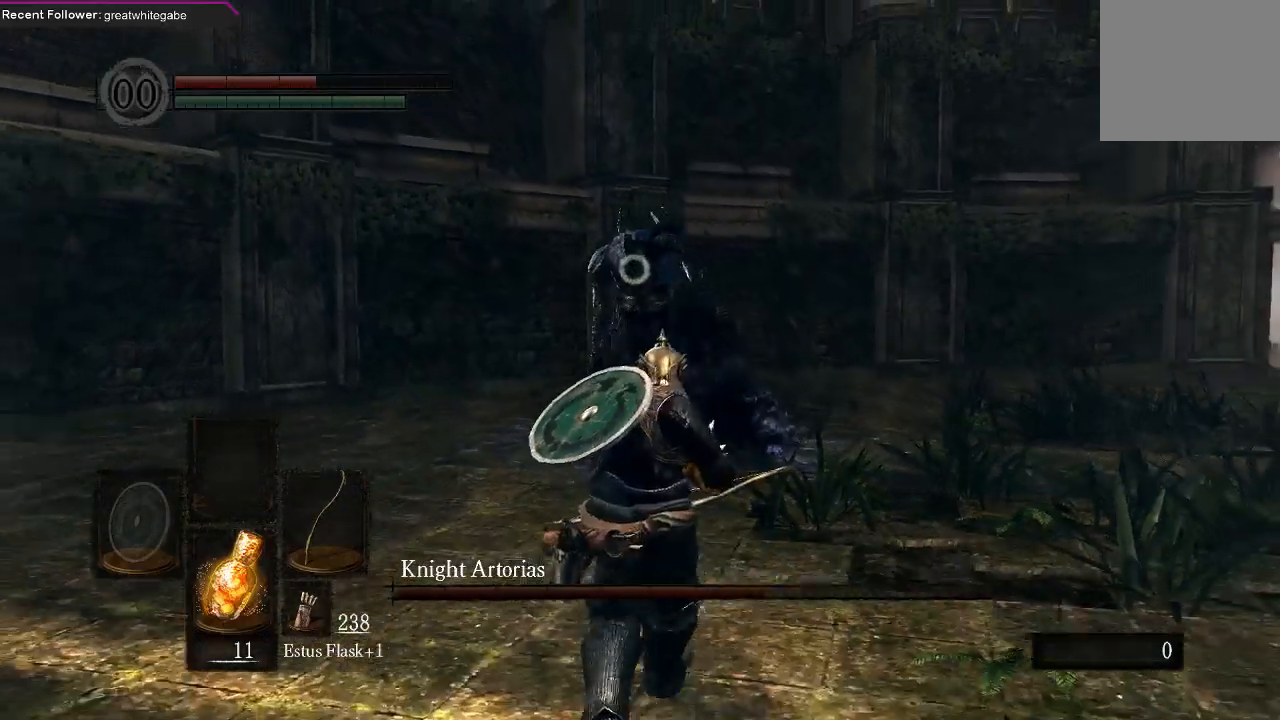
{"buttons": [], "left_stick": "down", "right_stick": "center", "events": []}
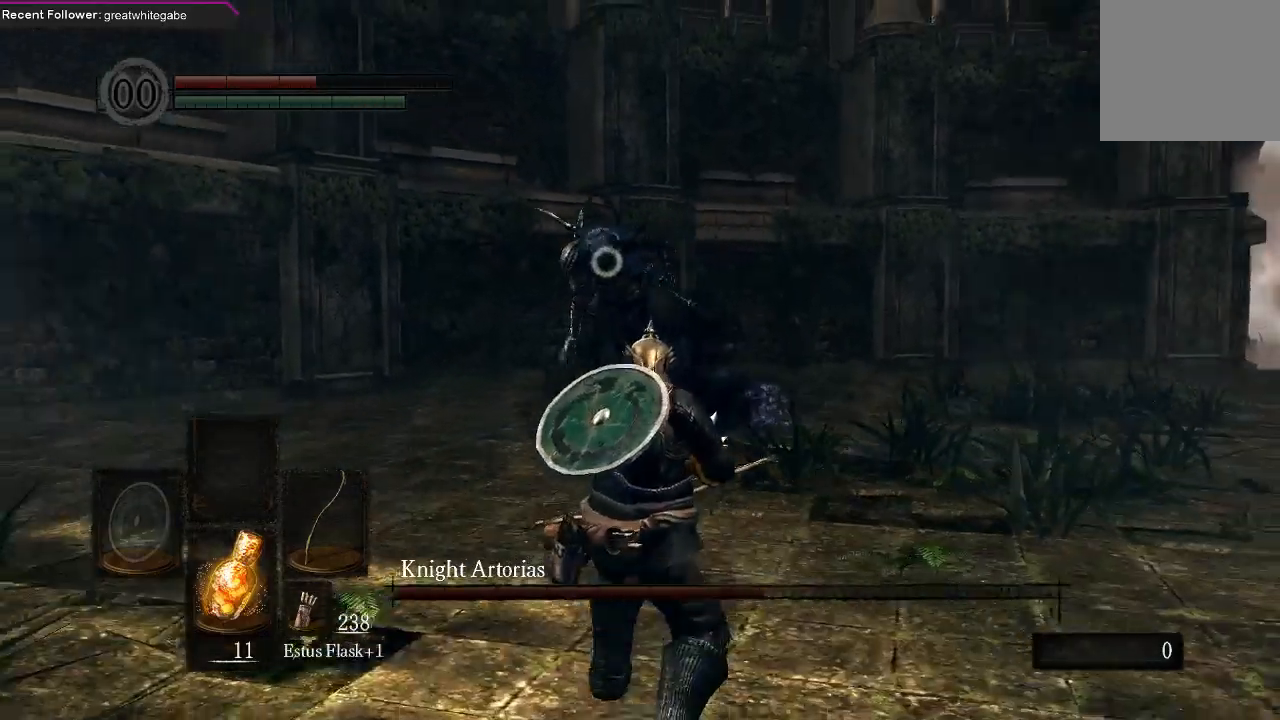
{"buttons": [], "left_stick": "down", "right_stick": "center", "events": []}
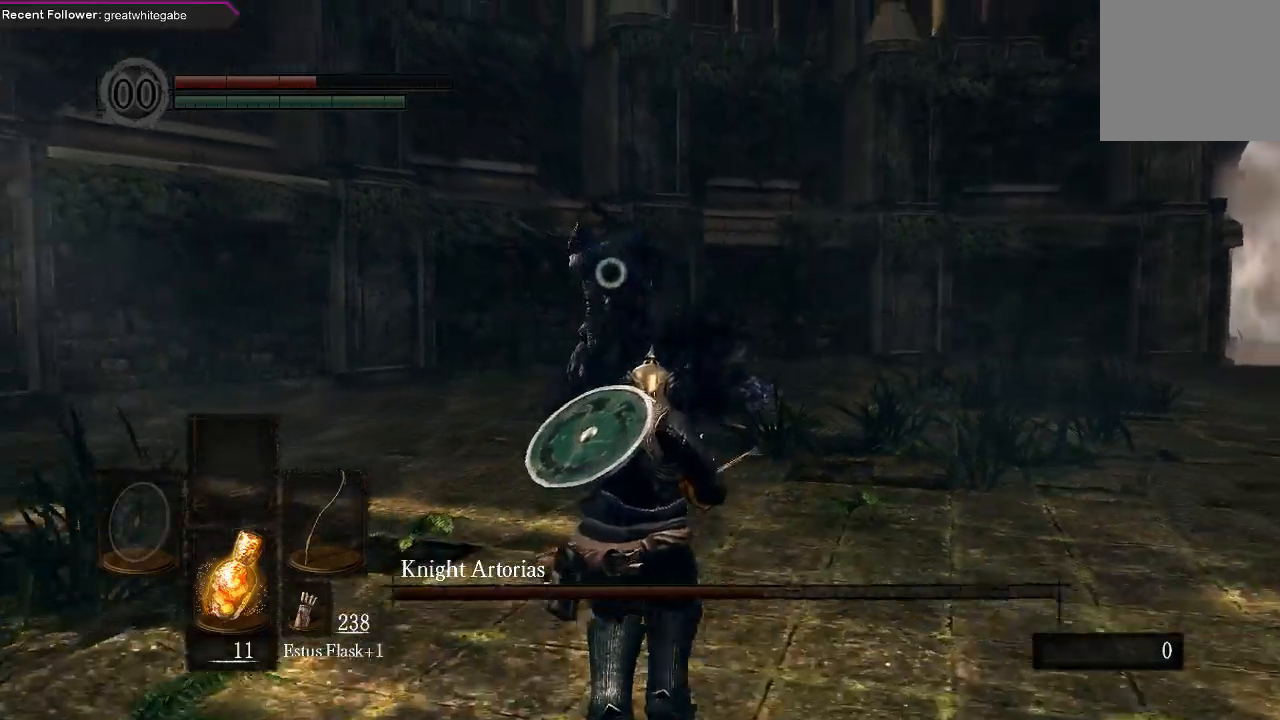
{"buttons": [], "left_stick": "down", "right_stick": "center", "events": []}
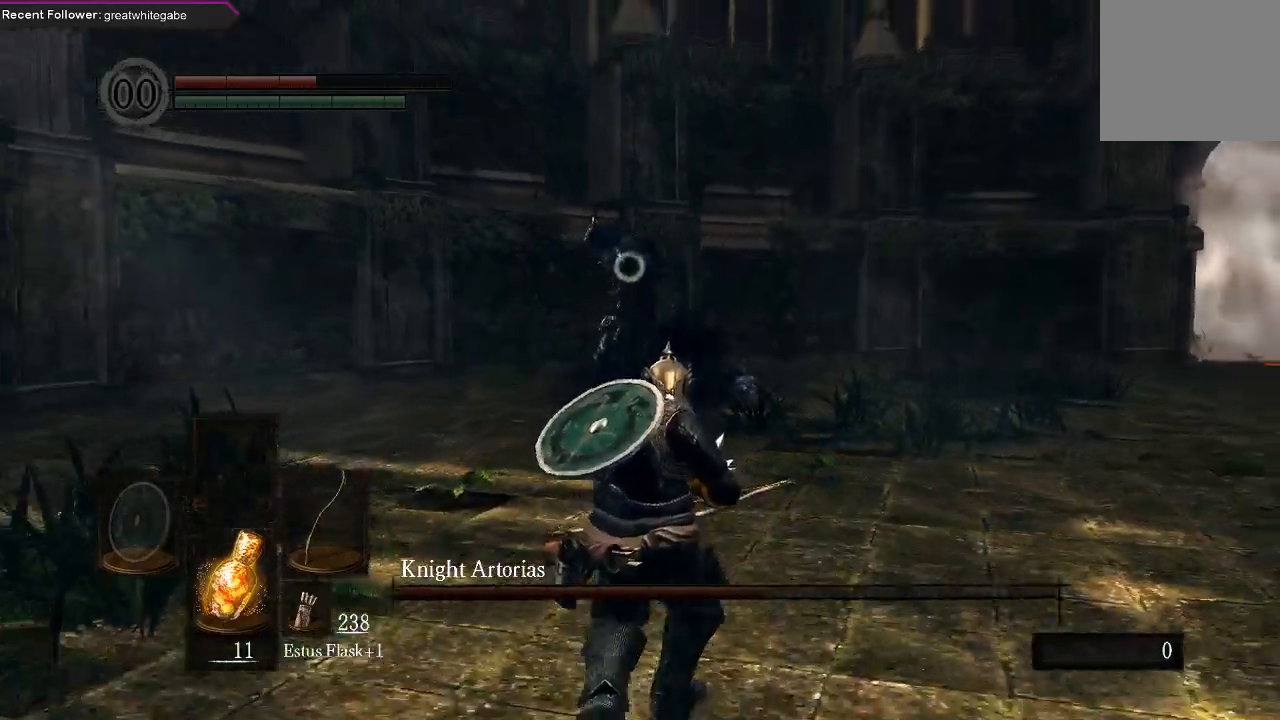
{"buttons": [], "left_stick": "down", "right_stick": "center", "events": []}